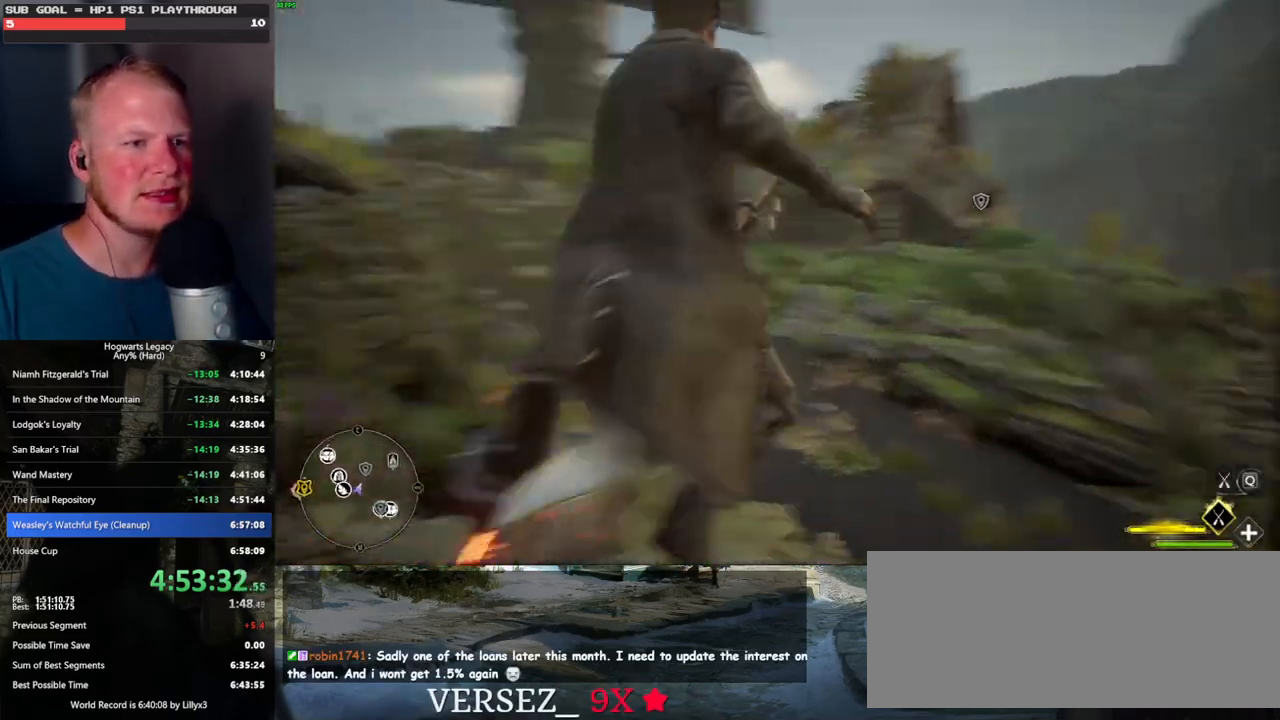
Gameplay with keyboard and mouse; each line is a JSON object with the keys and mouse buttons held at the frame after it. "events" lists presses ("down") and releases ("up") of ".", "/", "0", "1", "2", "3", "4", "5", "6", "7", "8", "9", "a", "alt_l", "alt_r", "b", "backslash", "backspace", "c", "caps_lock", "comma", "ctrl_l", "ctrl_r", "d", "e", "equals", "escape", "f", "f1", "f10", "f11", "f12", "f2", "f3", "f4", "f5", "f6", "f7", "f8", "f9", "g", "h", "i", "j", "k", "l", "lbracket", "m", "minus", "n", "o", "p", "q", "quote", "r", "rbracket", "return", "s", "semicolon", "shift_l", "shift_r", "space", "super", "t", "tab", "tilde", "u", "v", "w", "x", "y", "z", "mouse_left", "mouse_wheel", "mouse_right", "mouse_mb4" and "mouse_mb5" between this image and that frame as [ms after this image, input, new state], when the widget could be followed in between. "mouse_left", "mouse_wheel", "mouse_right", "mouse_mb4", "mouse_mb5" = the "left", "wheel", "right", "mb4", "mb5" buttons of the "mouse" list. No other keys are recorded. "wheel" means that the mouse wheel is clicked or scrolled. Mouse movement is not recorded.
{"keys": ["a", "w"], "mouse": [], "events": [[384, "a", "down"]]}
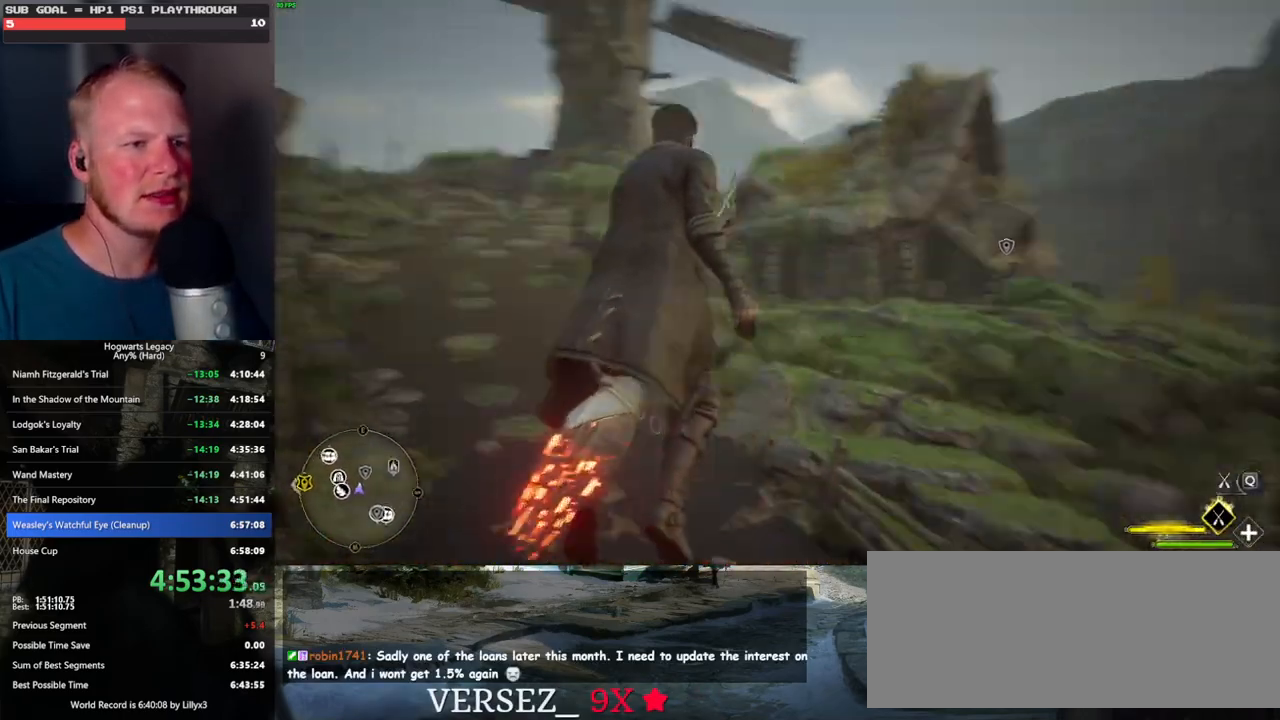
{"keys": ["w"], "mouse": [], "events": [[117, "a", "up"], [167, "r", "down"], [267, "a", "down"], [284, "r", "up"], [500, "a", "up"]]}
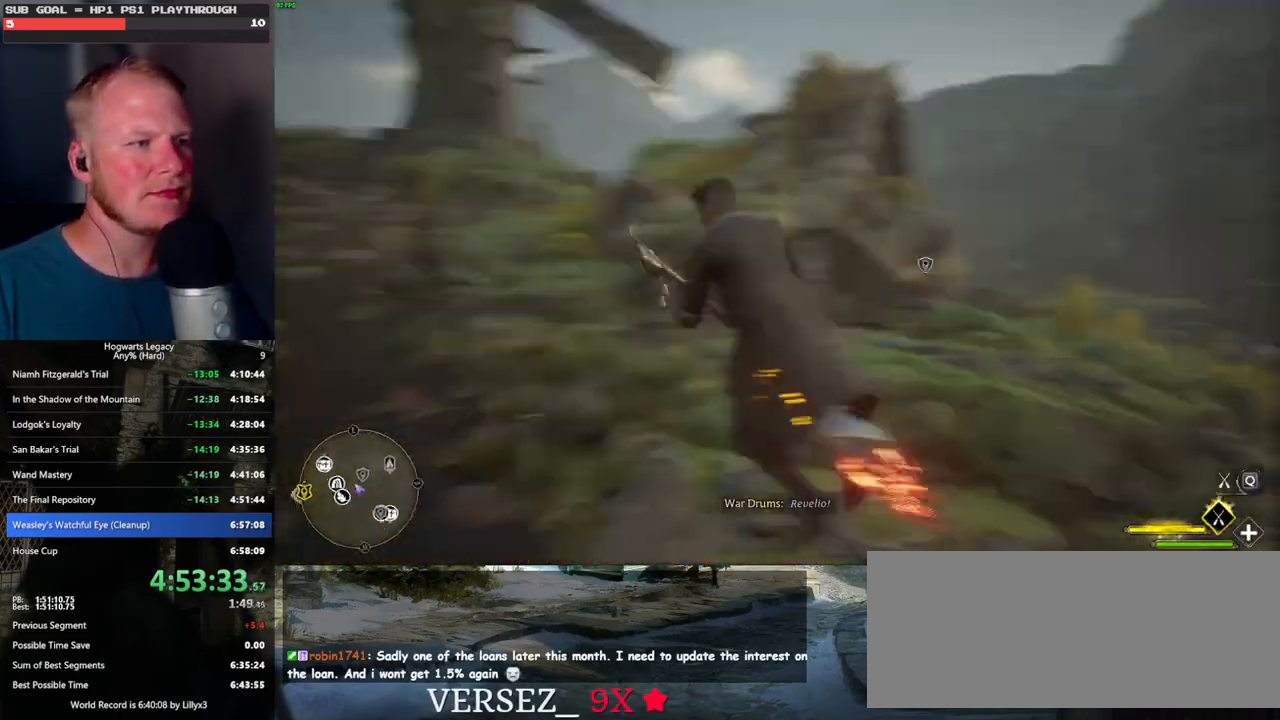
{"keys": ["w"], "mouse": [], "events": [[267, "w", "up"], [500, "w", "down"]]}
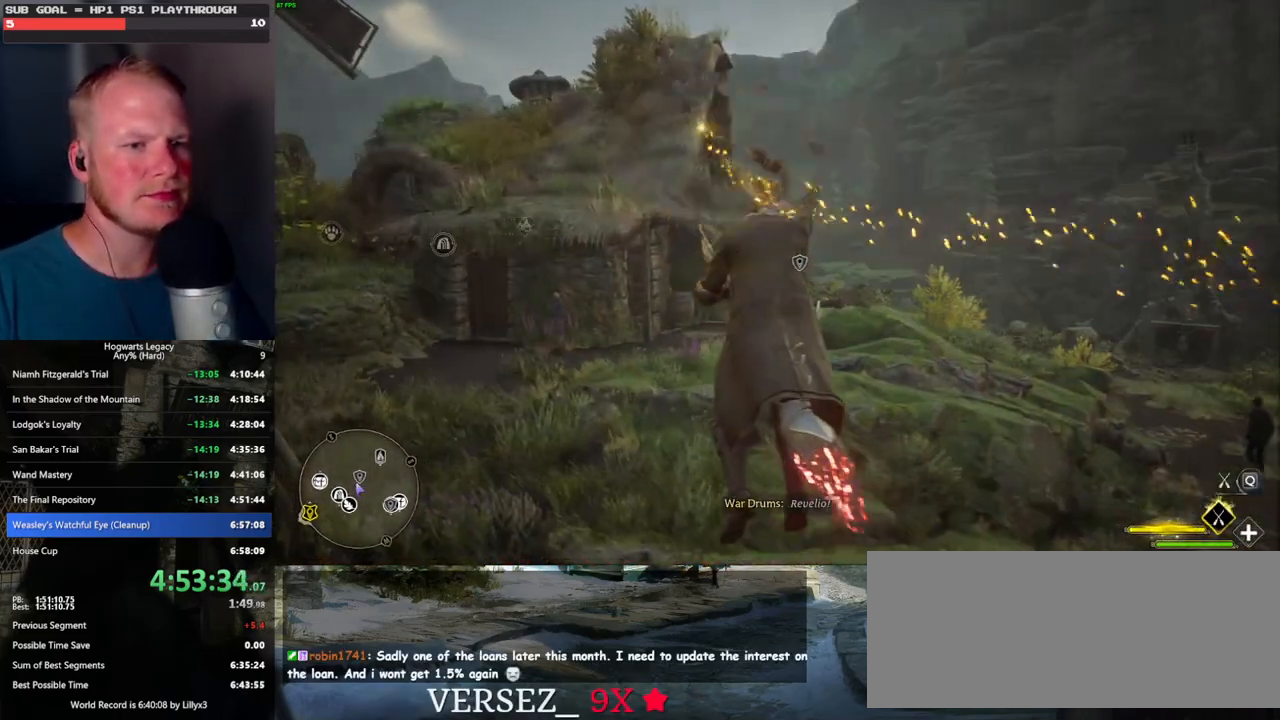
{"keys": ["ctrl_l", "w"], "mouse": [], "events": [[300, "ctrl_l", "down"]]}
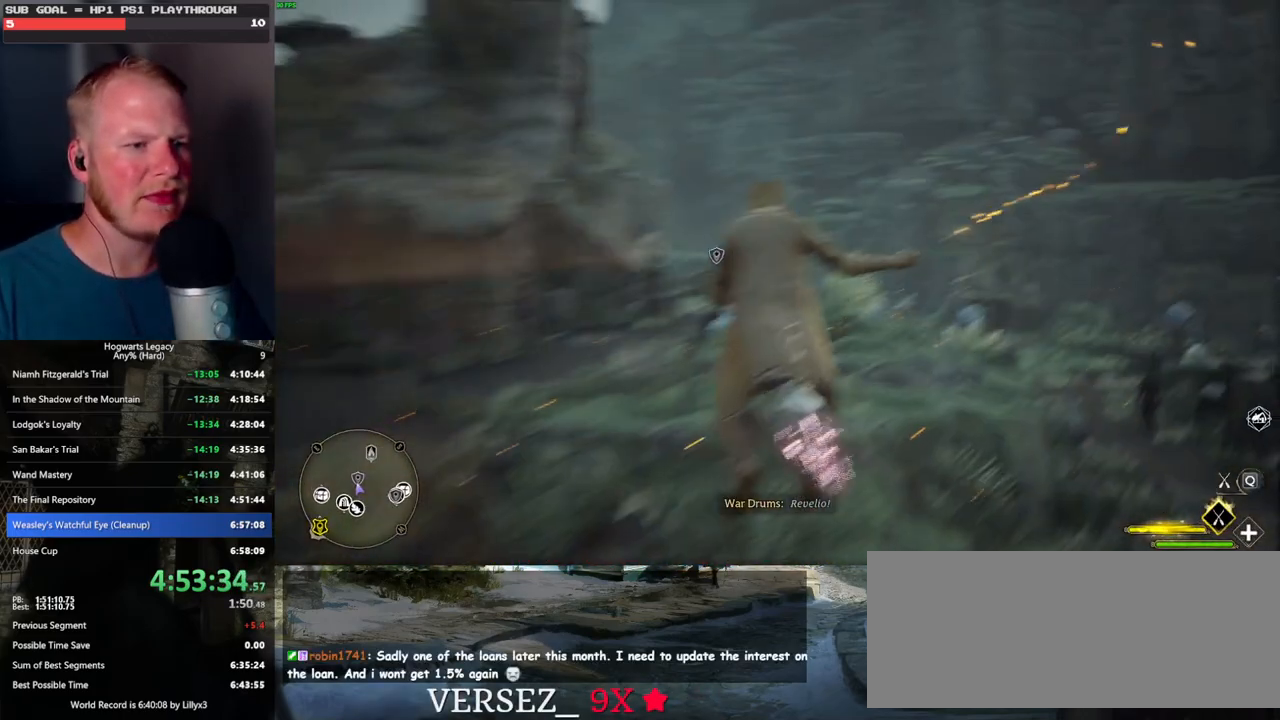
{"keys": ["w"], "mouse": [], "events": [[300, "ctrl_l", "up"], [334, "b", "down"], [467, "b", "up"]]}
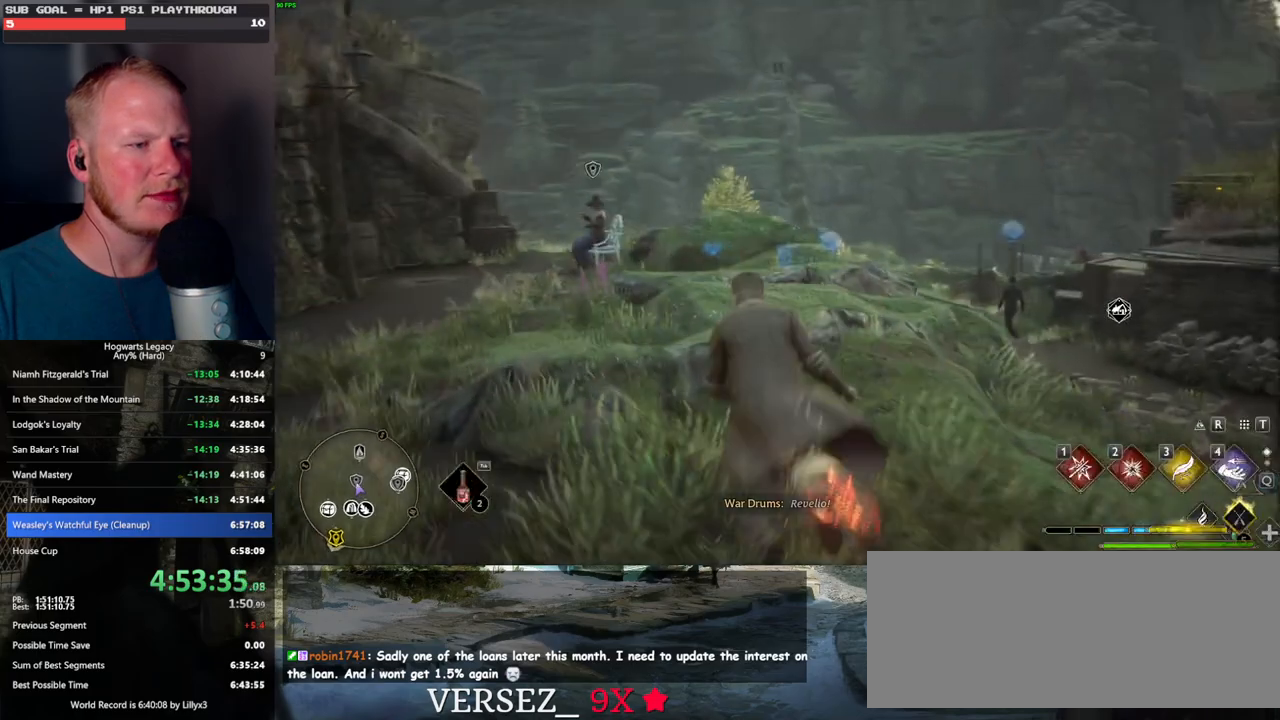
{"keys": ["d", "space", "w"], "mouse": [], "events": [[67, "b", "down"], [150, "b", "up"], [300, "d", "down"], [500, "space", "down"]]}
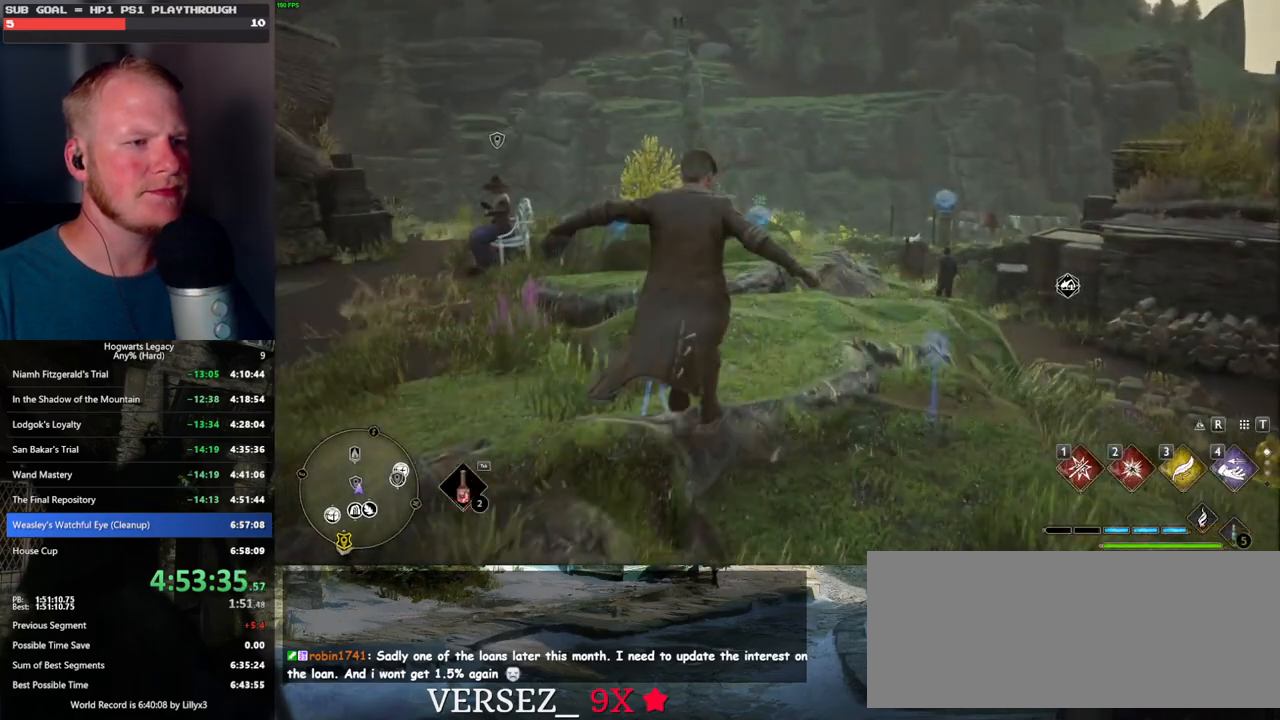
{"keys": ["d", "w"], "mouse": [], "events": [[134, "space", "up"]]}
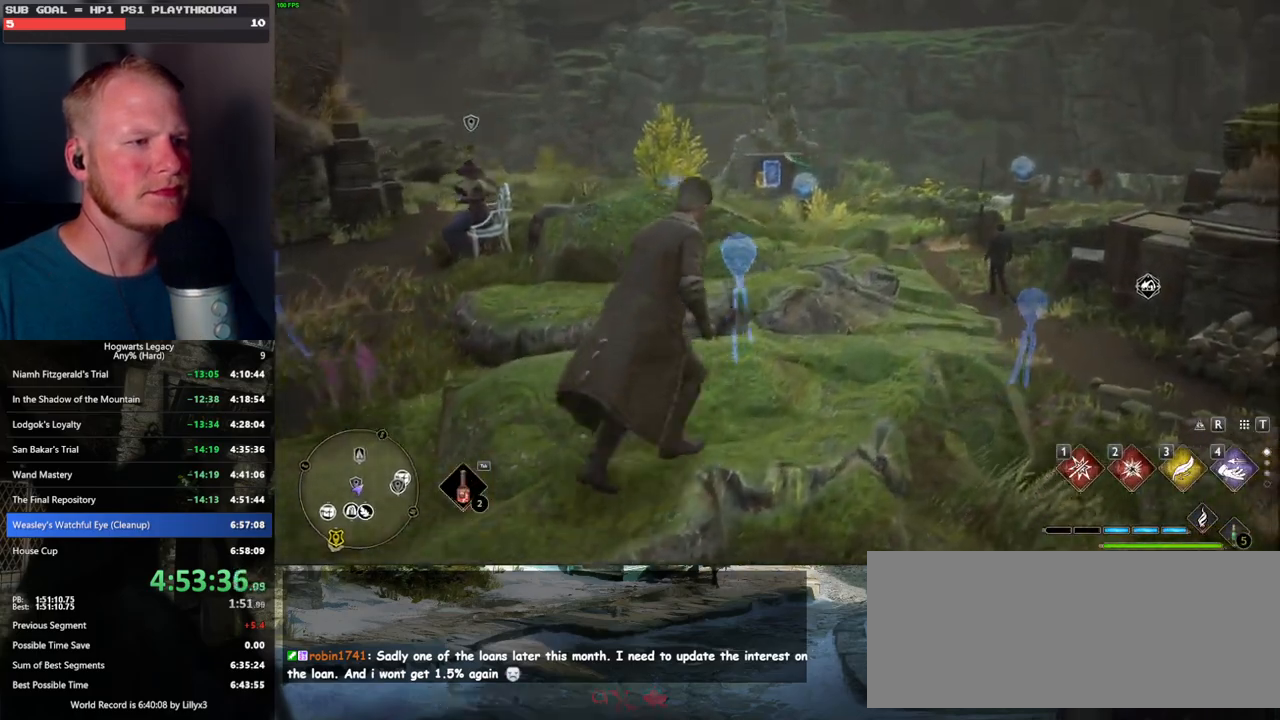
{"keys": ["w"], "mouse": [], "events": [[67, "d", "up"], [250, "mouse_left", "down"], [334, "mouse_left", "up"]]}
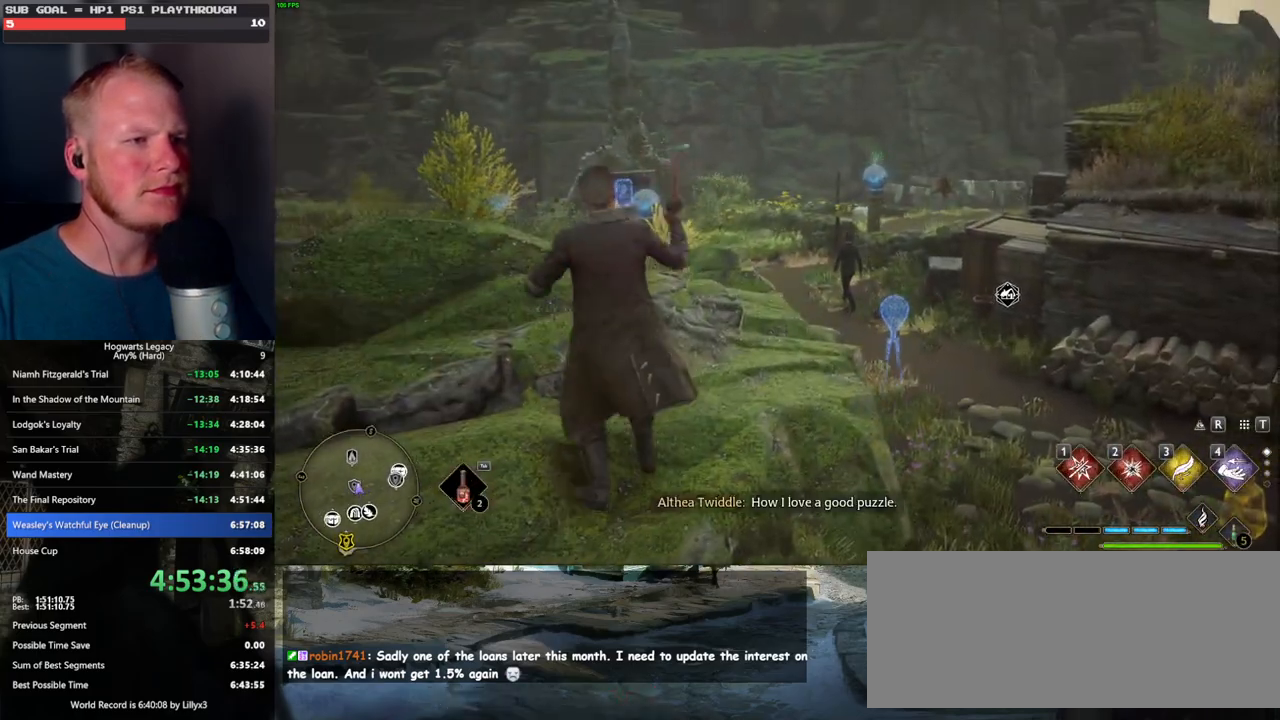
{"keys": ["w"], "mouse": [], "events": [[317, "mouse_left", "down"], [417, "mouse_left", "up"]]}
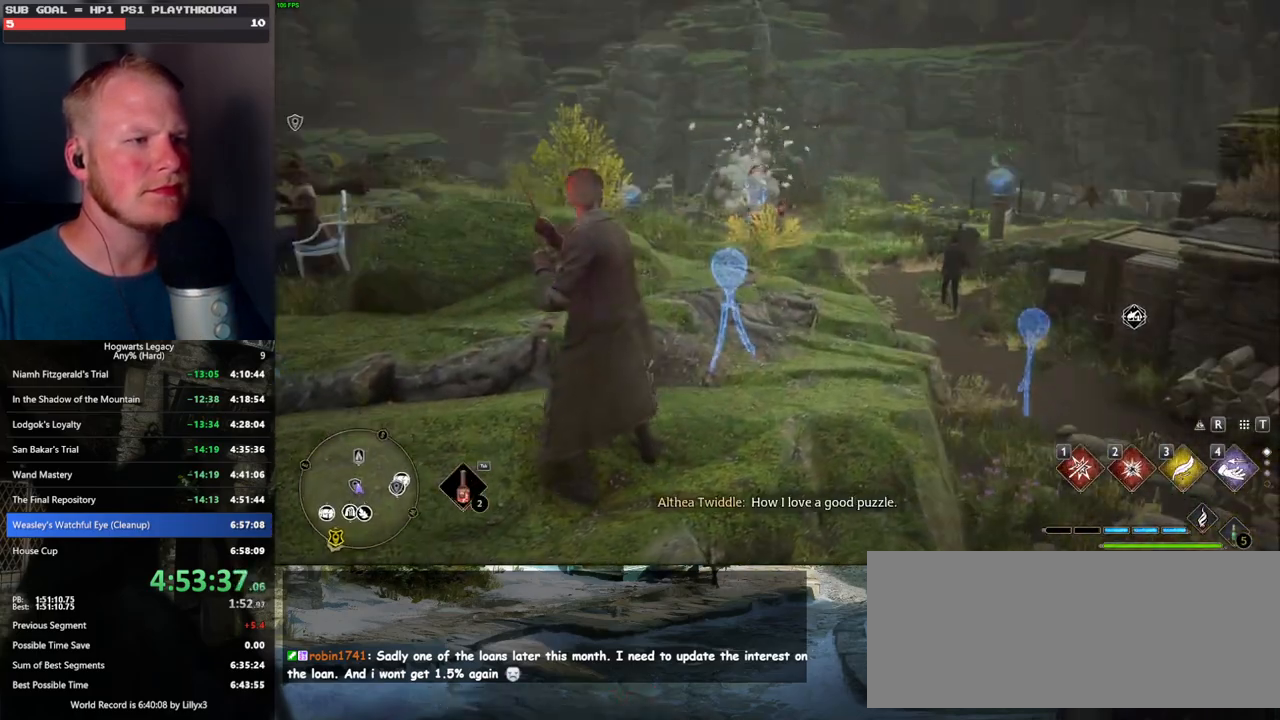
{"keys": ["a", "w"], "mouse": [], "events": [[250, "a", "down"]]}
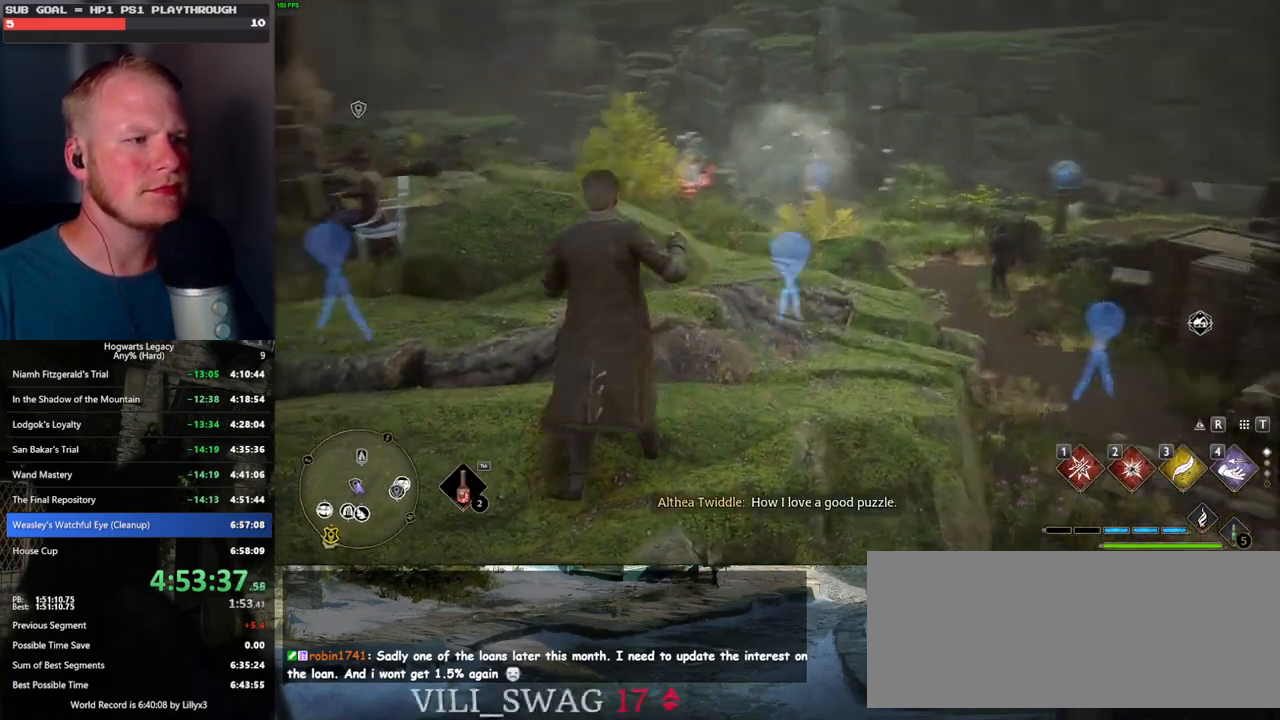
{"keys": ["a", "w"], "mouse": [], "events": [[117, "space", "down"], [234, "space", "up"]]}
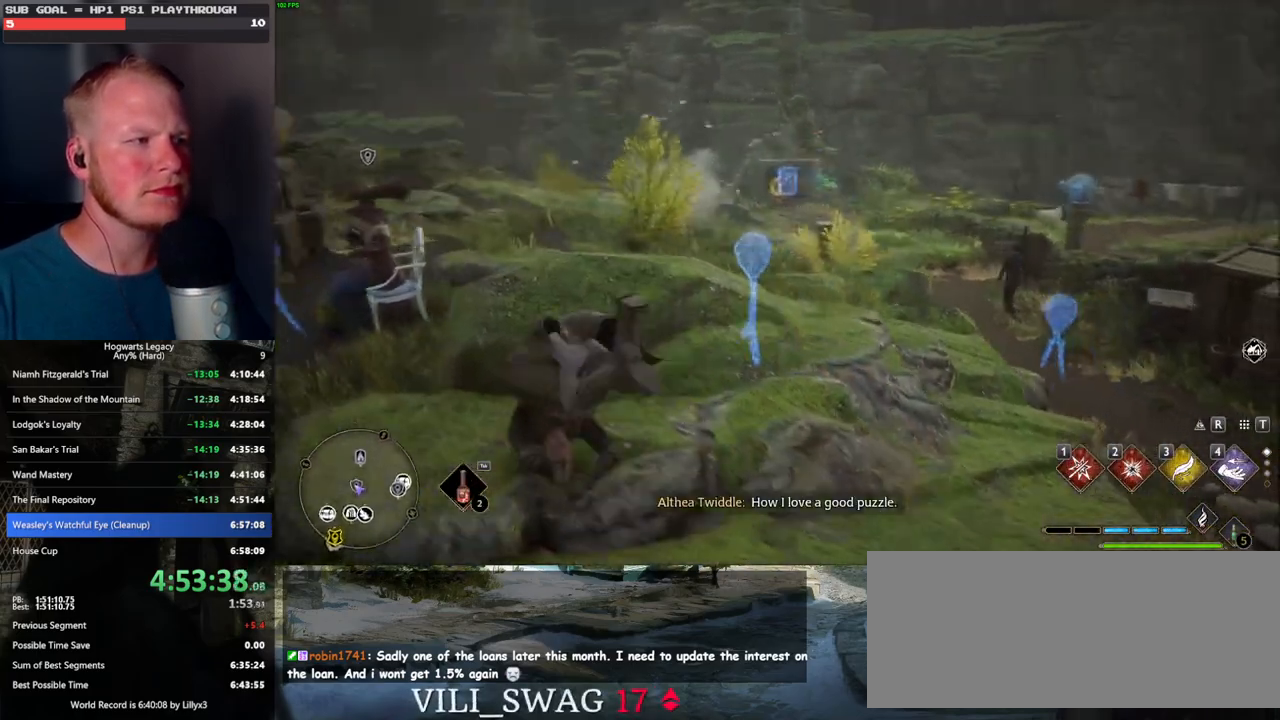
{"keys": ["w"], "mouse": ["left"], "events": [[350, "a", "up"], [434, "mouse_left", "down"]]}
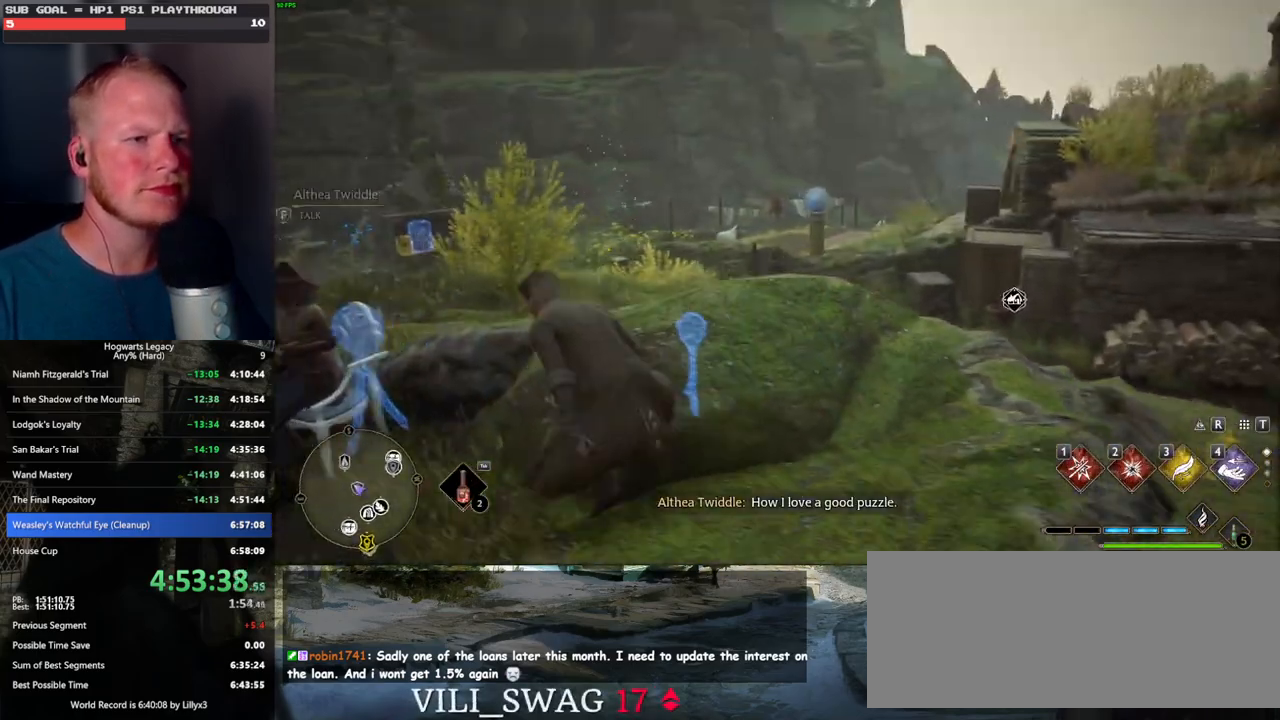
{"keys": [], "mouse": [], "events": [[84, "mouse_left", "up"], [200, "w", "up"]]}
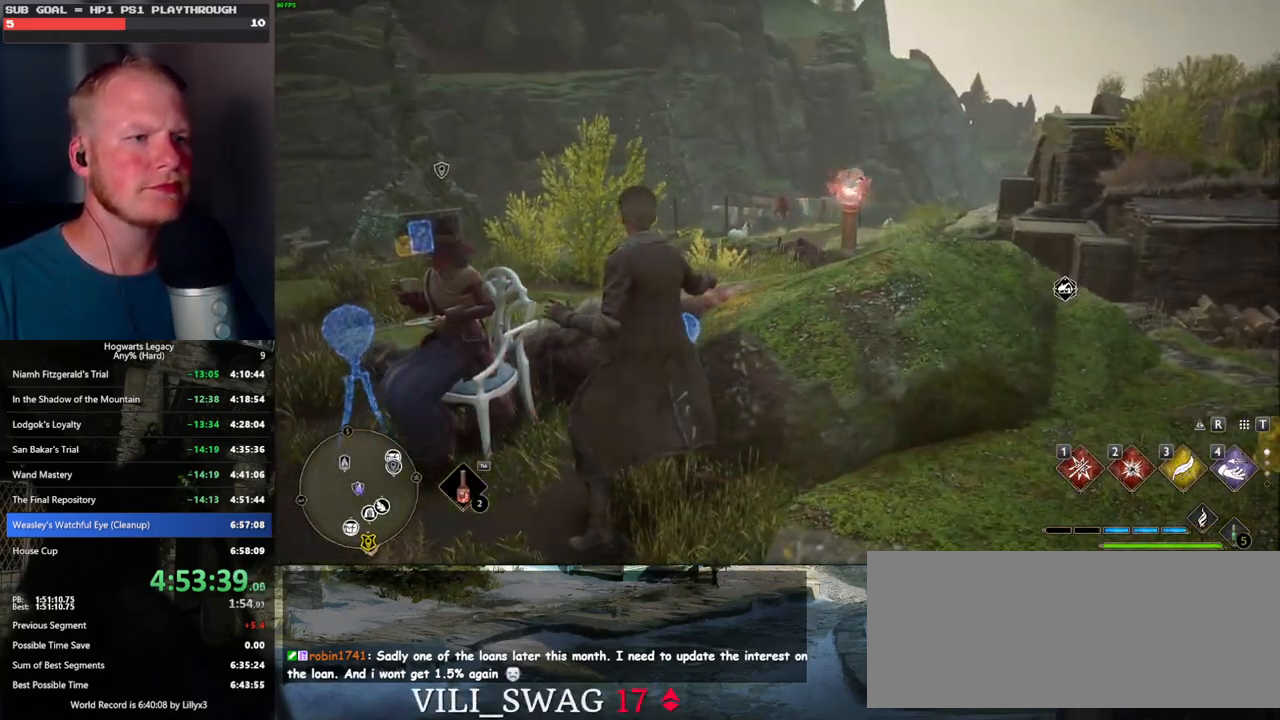
{"keys": ["f", "w"], "mouse": [], "events": [[134, "w", "down"], [284, "f", "down"], [384, "f", "up"], [467, "f", "down"]]}
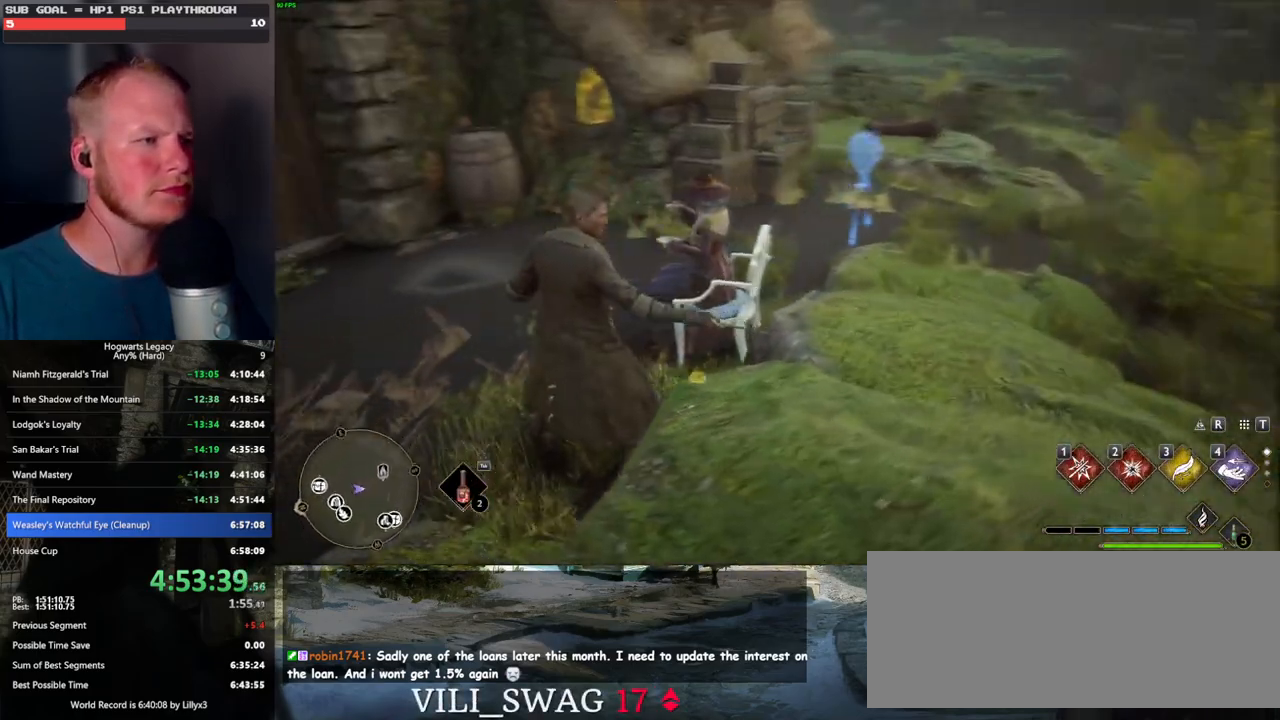
{"keys": ["q", "space"], "mouse": ["wheel"], "events": [[17, "w", "up"], [50, "f", "up"], [150, "f", "down"], [217, "f", "up"], [484, "space", "down"], [500, "mouse_wheel", "down"], [500, "q", "down"]]}
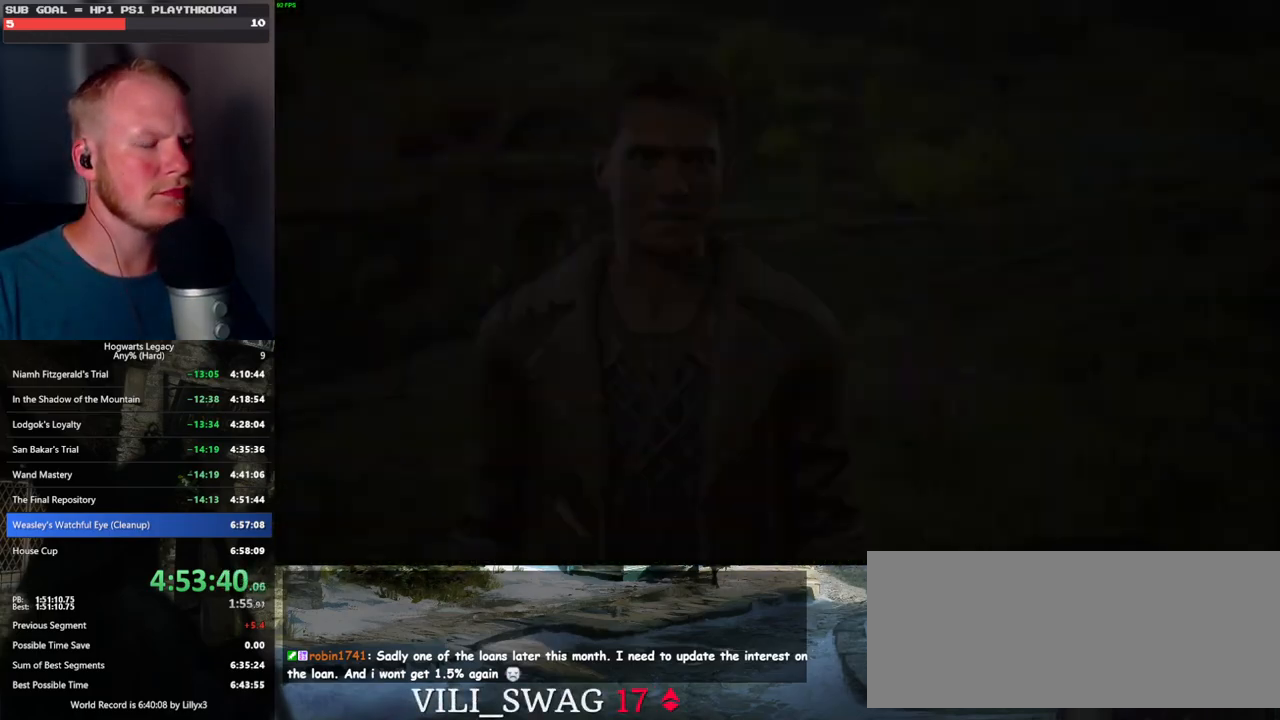
{"keys": ["q", "space"], "mouse": [], "events": [[34, "mouse_wheel", "up"], [50, "q", "up"], [67, "mouse_wheel", "down"], [67, "space", "up"], [150, "mouse_wheel", "up"], [150, "q", "down"], [150, "space", "down"], [217, "q", "up"], [234, "space", "up"], [300, "q", "down"], [317, "space", "down"], [367, "space", "up"], [384, "q", "up"], [450, "mouse_wheel", "down"], [450, "q", "down"], [467, "space", "down"], [500, "mouse_wheel", "up"]]}
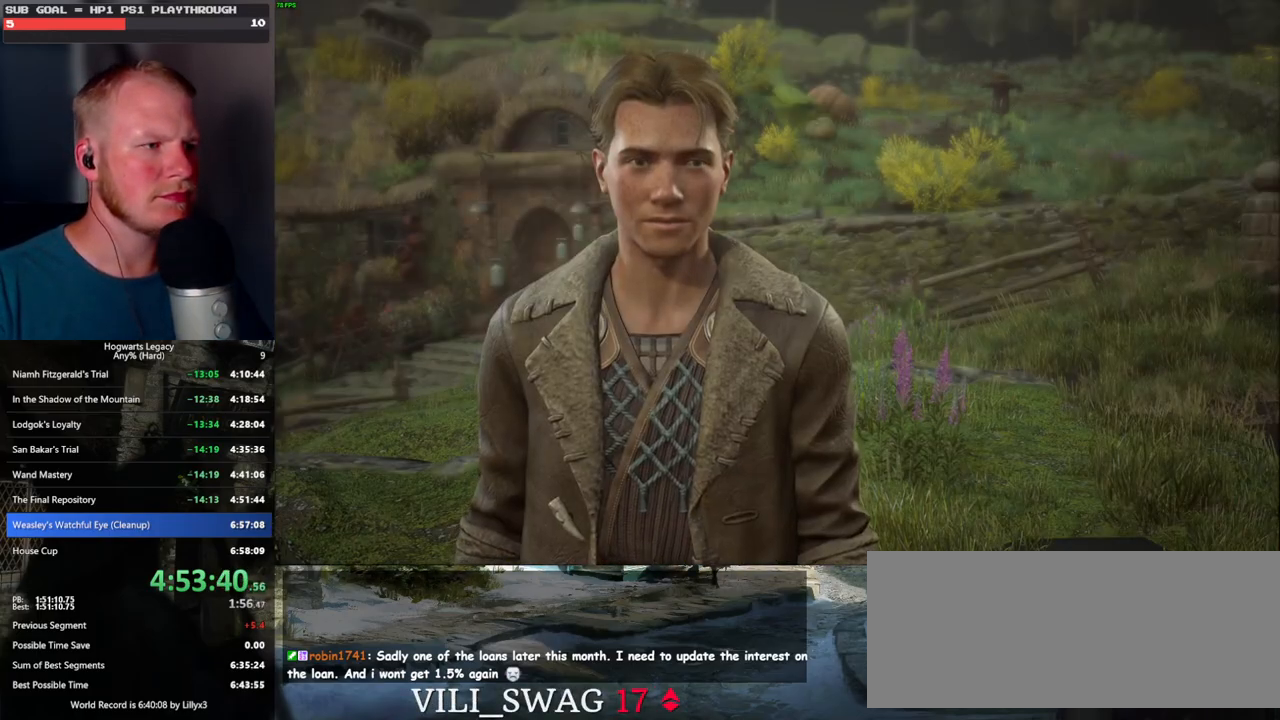
{"keys": [], "mouse": [], "events": [[34, "q", "up"], [34, "space", "up"], [50, "mouse_wheel", "down"], [84, "mouse_wheel", "up"], [100, "q", "down"], [117, "space", "down"], [184, "q", "up"], [184, "space", "up"], [250, "q", "down"], [284, "space", "down"], [334, "mouse_wheel", "down"], [334, "q", "up"], [350, "space", "up"], [417, "mouse_wheel", "up"], [417, "q", "down"], [434, "space", "down"], [484, "q", "up"], [484, "space", "up"]]}
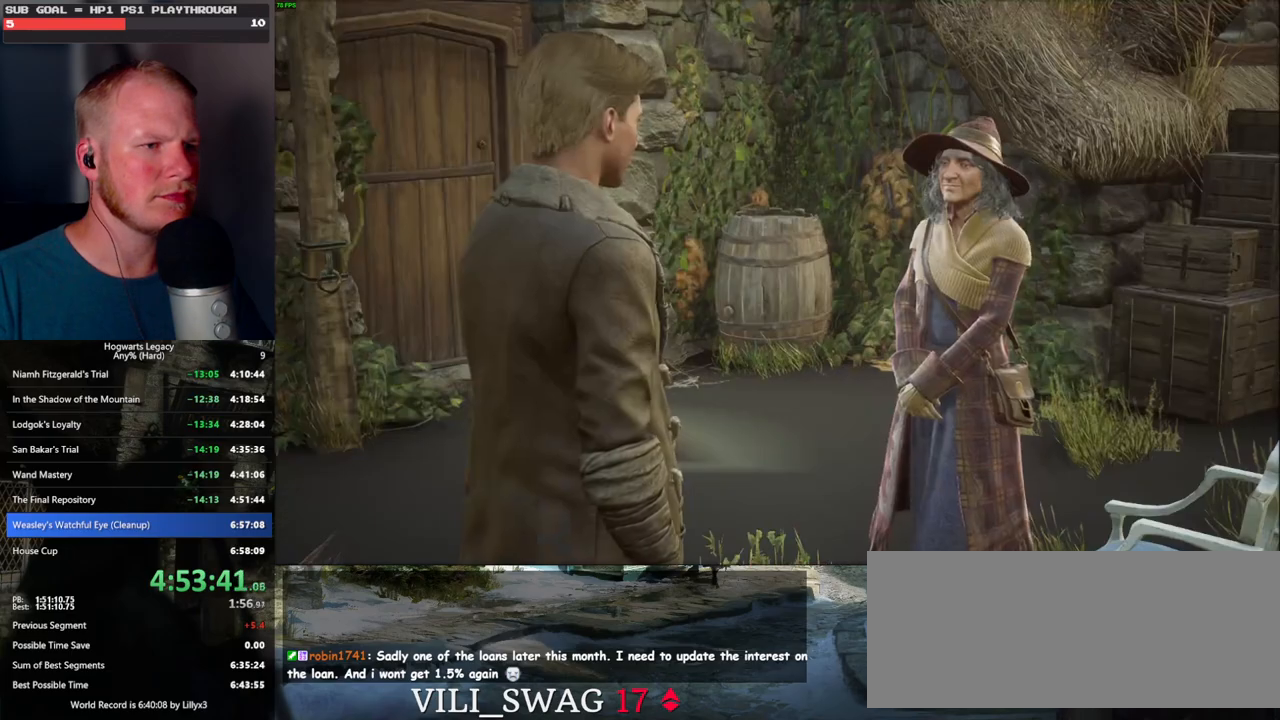
{"keys": [], "mouse": [], "events": [[67, "q", "down"], [84, "space", "down"], [150, "mouse_wheel", "down"], [150, "q", "up"], [150, "space", "up"], [167, "mouse_wheel", "up"], [184, "mouse_wheel", "down"], [234, "q", "down"], [250, "mouse_wheel", "up"], [250, "space", "down"], [284, "mouse_wheel", "down"], [300, "mouse_wheel", "up"], [300, "q", "up"], [300, "space", "up"], [384, "q", "down"], [400, "space", "down"], [467, "q", "up"], [467, "space", "up"]]}
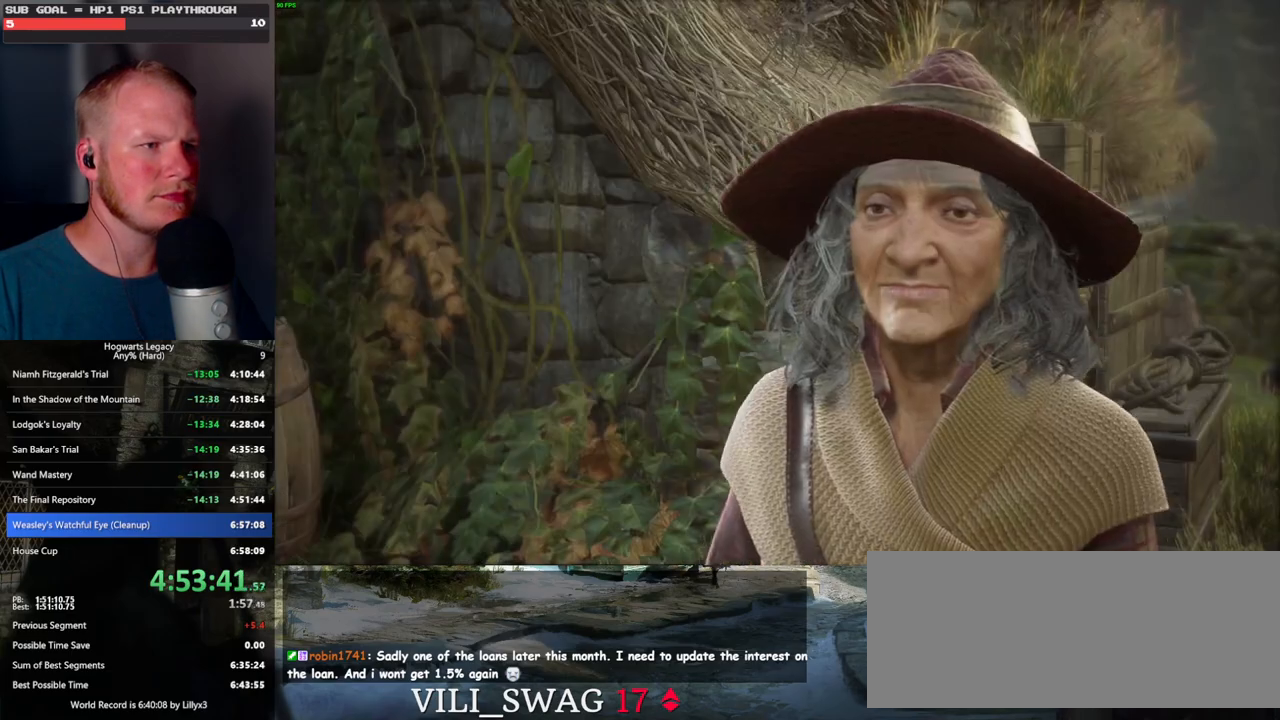
{"keys": [], "mouse": ["wheel"], "events": [[17, "mouse_wheel", "down"], [50, "mouse_wheel", "up"], [50, "q", "down"], [67, "space", "down"], [84, "mouse_wheel", "down"], [117, "mouse_wheel", "up"], [117, "q", "up"], [134, "space", "up"], [200, "q", "down"], [217, "space", "down"], [284, "q", "up"], [284, "space", "up"], [367, "q", "down"], [384, "mouse_wheel", "down"], [384, "space", "down"], [434, "mouse_wheel", "up"], [434, "q", "up"], [434, "space", "up"], [450, "mouse_wheel", "down"]]}
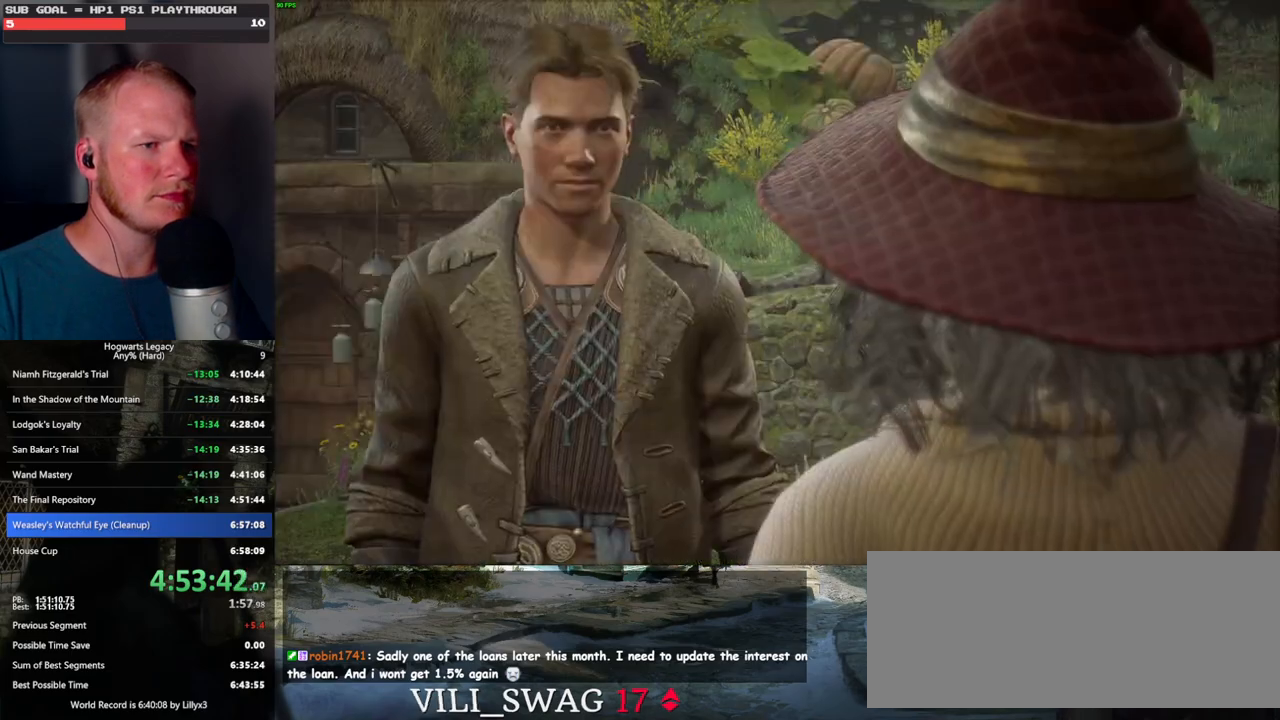
{"keys": ["q", "space"], "mouse": [], "events": [[17, "mouse_wheel", "up"], [17, "q", "down"], [34, "space", "down"], [100, "q", "up"], [100, "space", "up"], [184, "q", "down"], [200, "space", "down"], [250, "q", "up"], [250, "space", "up"], [267, "mouse_wheel", "down"], [334, "mouse_wheel", "up"], [334, "q", "down"], [350, "space", "down"], [367, "mouse_wheel", "down"], [400, "mouse_wheel", "up"], [400, "q", "up"], [400, "space", "up"], [484, "q", "down"], [500, "space", "down"]]}
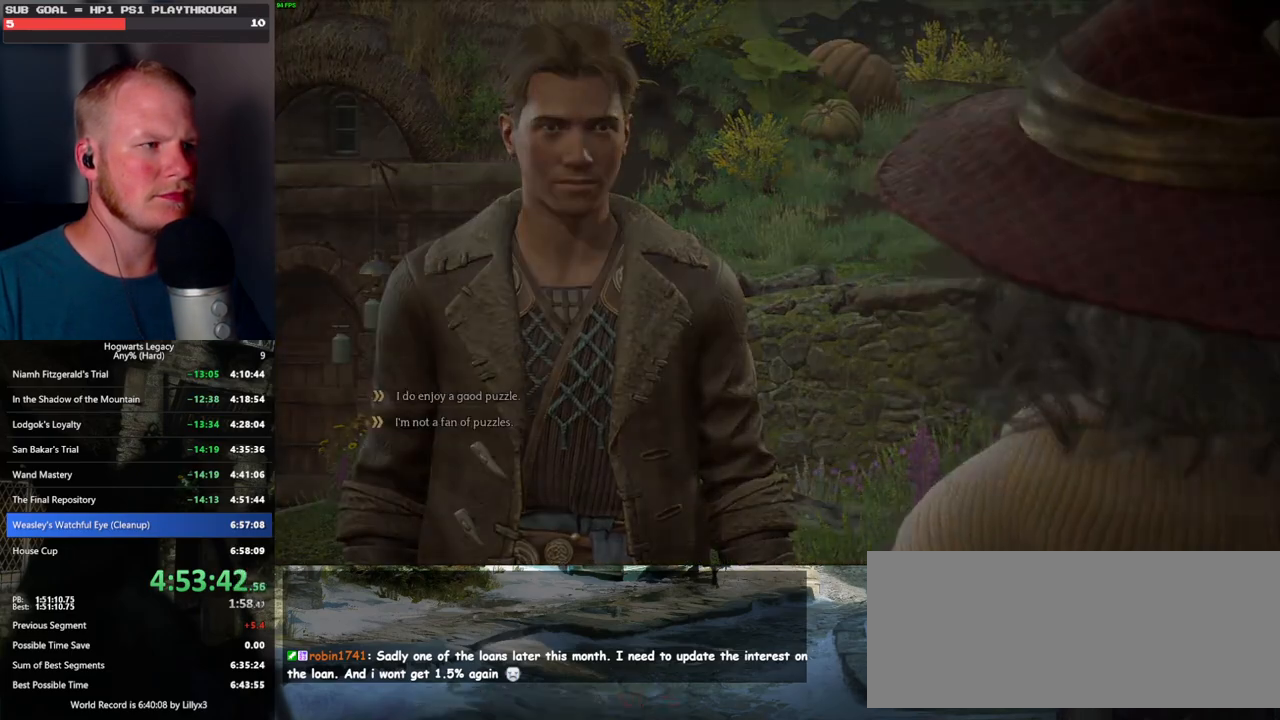
{"keys": ["q", "space"], "mouse": ["wheel"], "events": [[67, "q", "up"], [67, "space", "up"], [134, "mouse_wheel", "down"], [150, "q", "down"], [167, "mouse_wheel", "up"], [167, "space", "down"], [184, "mouse_wheel", "down"], [217, "mouse_wheel", "up"], [217, "space", "up"], [234, "q", "up"], [317, "q", "down"], [334, "space", "down"], [384, "q", "up"], [384, "space", "up"], [434, "mouse_wheel", "down"], [450, "mouse_wheel", "up"], [467, "q", "down"], [484, "mouse_wheel", "down"], [500, "space", "down"]]}
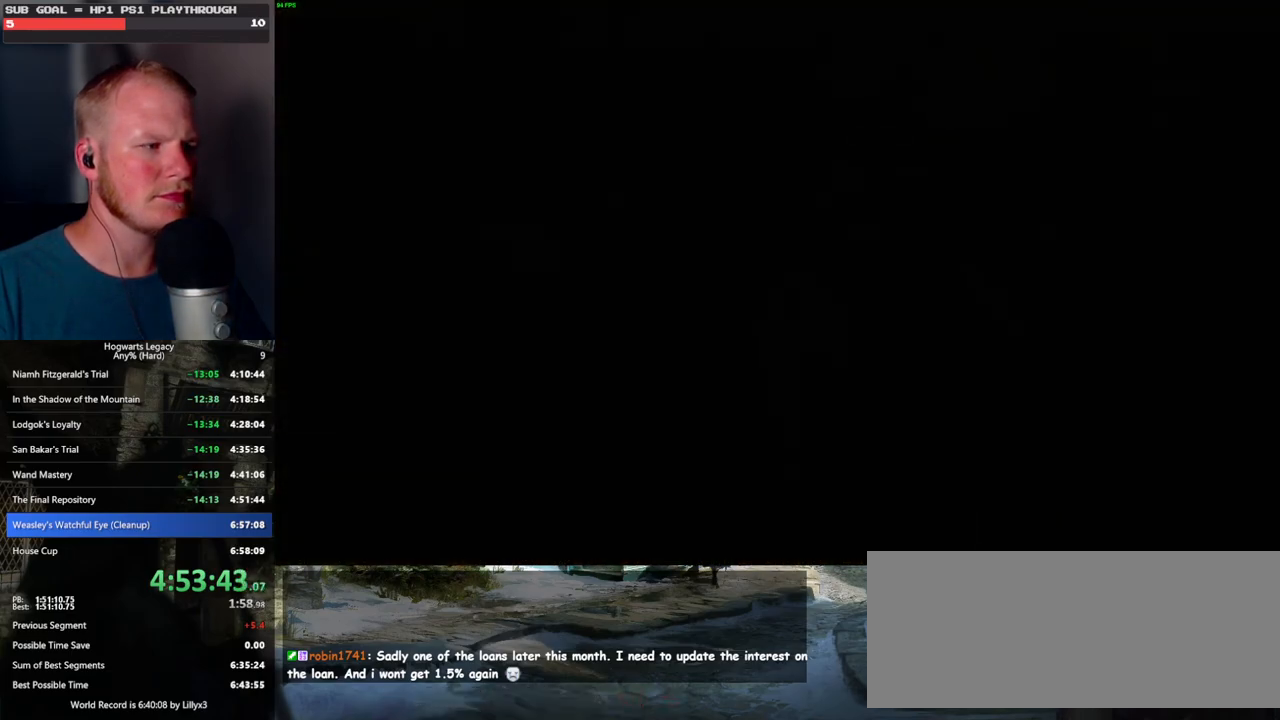
{"keys": ["q", "space"], "mouse": [], "events": [[34, "mouse_wheel", "up"], [34, "q", "up"], [50, "mouse_wheel", "down"], [50, "space", "up"], [134, "mouse_wheel", "up"], [134, "q", "down"], [167, "space", "down"], [200, "q", "up"], [200, "space", "up"], [300, "q", "down"], [317, "mouse_wheel", "down"], [334, "space", "down"], [350, "q", "up"], [350, "space", "up"], [434, "mouse_wheel", "up"], [450, "q", "down"], [484, "space", "down"]]}
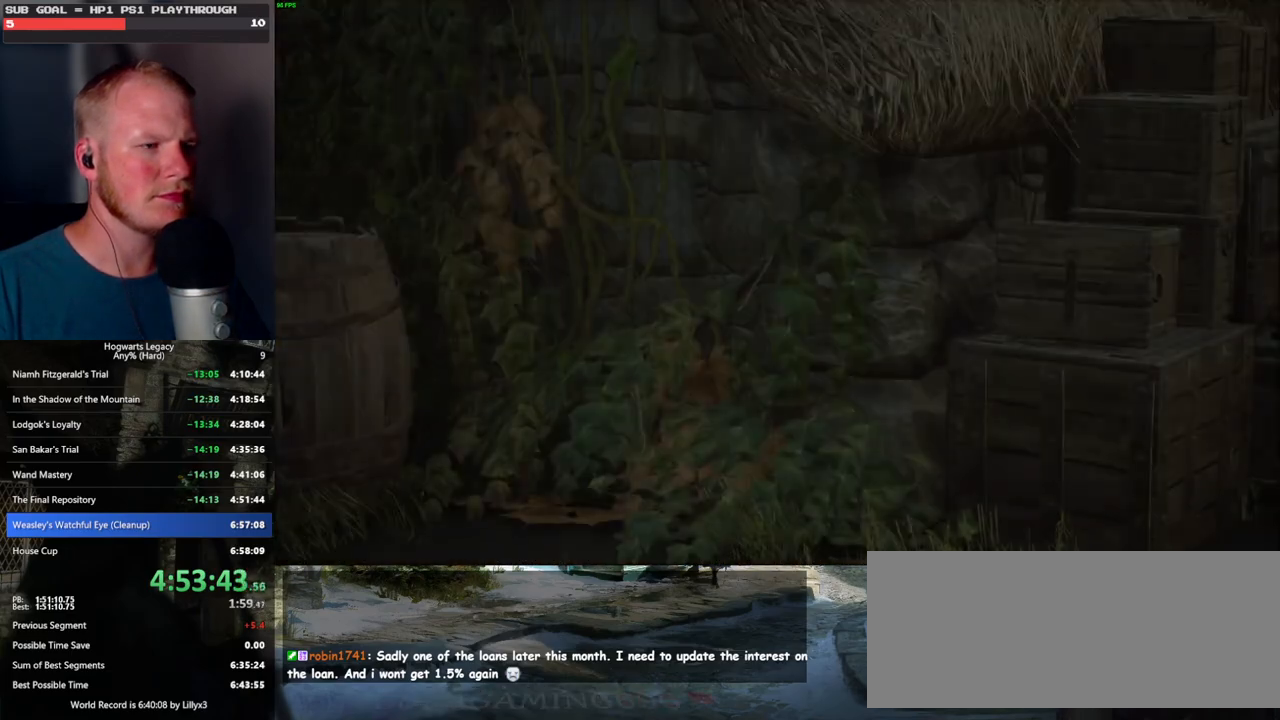
{"keys": ["q"], "mouse": ["wheel"], "events": [[34, "q", "up"], [34, "space", "up"], [150, "mouse_wheel", "down"], [167, "mouse_wheel", "up"], [167, "q", "down"], [184, "space", "down"], [200, "mouse_wheel", "down"], [234, "mouse_wheel", "up"], [234, "q", "up"], [234, "space", "up"], [334, "q", "down"], [350, "space", "down"], [400, "q", "up"], [400, "space", "up"], [467, "mouse_wheel", "down"], [500, "q", "down"]]}
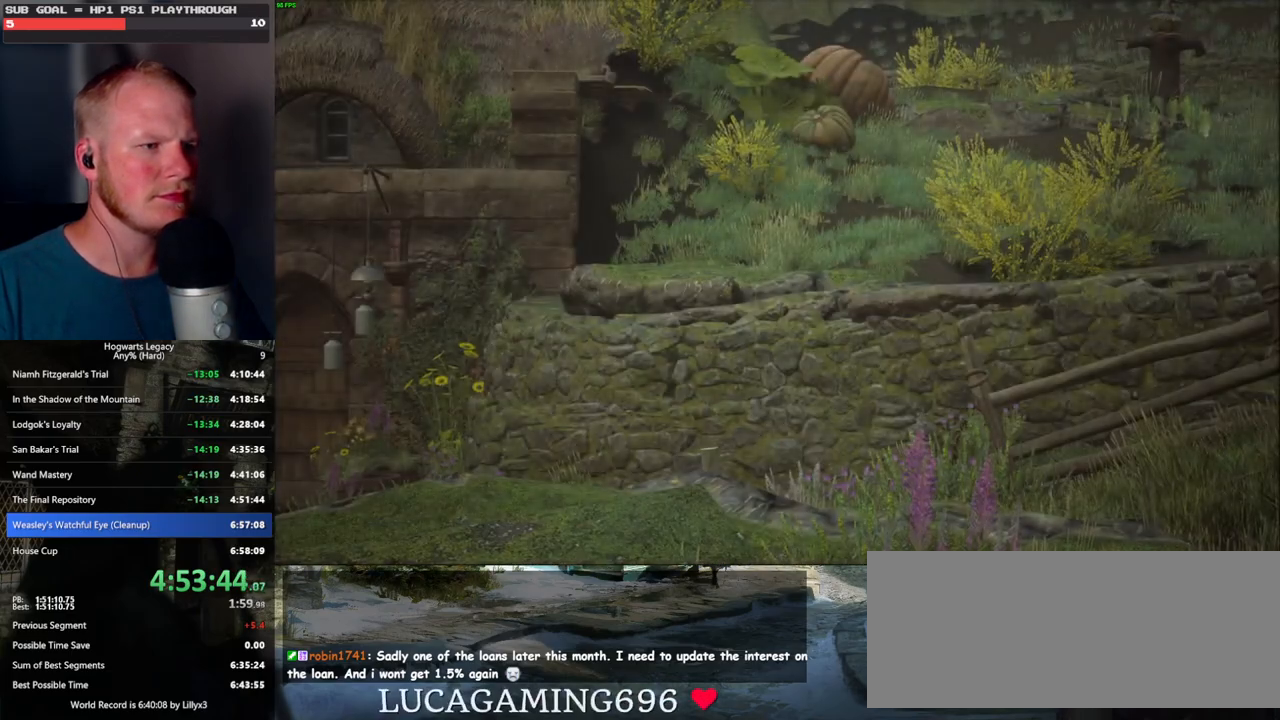
{"keys": ["q", "space"], "mouse": [], "events": [[17, "mouse_wheel", "up"], [17, "space", "down"], [34, "mouse_wheel", "down"], [67, "q", "up"], [67, "space", "up"], [117, "mouse_wheel", "up"], [150, "q", "down"], [167, "space", "down"], [234, "q", "up"], [234, "space", "up"], [300, "mouse_wheel", "down"], [317, "mouse_wheel", "up"], [317, "q", "down"], [334, "space", "down"], [350, "mouse_wheel", "down"], [400, "q", "up"], [400, "space", "up"], [434, "mouse_wheel", "up"], [484, "q", "down"], [500, "space", "down"]]}
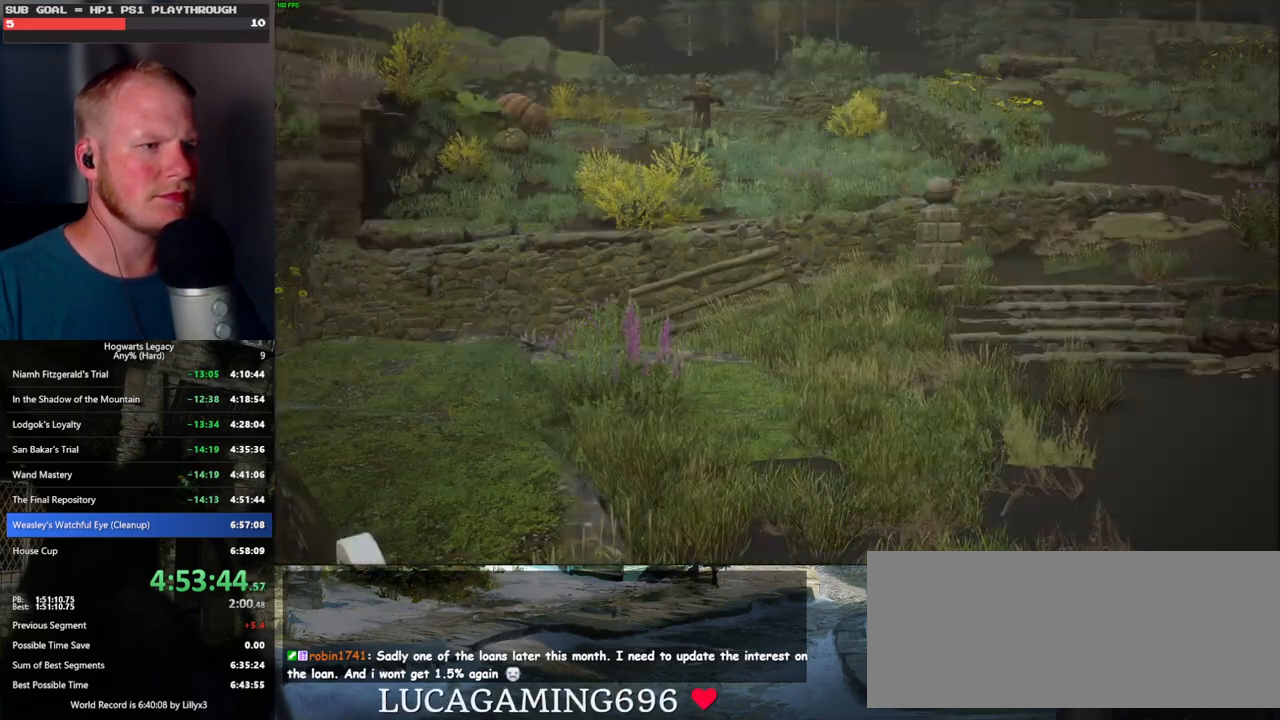
{"keys": ["q", "space"], "mouse": ["wheel"], "events": [[50, "q", "up"], [50, "space", "up"], [134, "q", "down"], [150, "mouse_wheel", "down"], [167, "mouse_wheel", "up"], [167, "space", "down"], [184, "mouse_wheel", "down"], [217, "q", "up"], [217, "space", "up"], [300, "mouse_wheel", "up"], [300, "q", "down"], [334, "space", "down"], [367, "space", "up"], [384, "q", "up"], [467, "q", "down"], [484, "mouse_wheel", "down"], [484, "space", "down"]]}
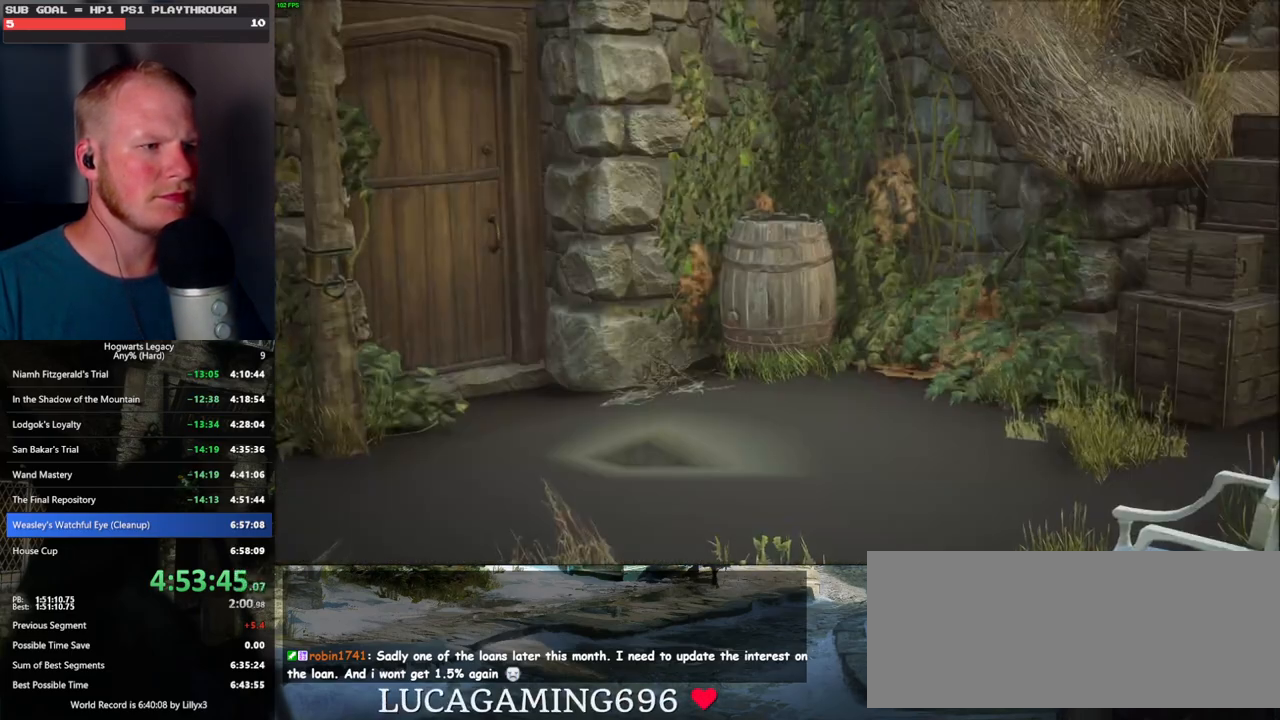
{"keys": [], "mouse": [], "events": [[17, "mouse_wheel", "up"], [34, "mouse_wheel", "down"], [34, "q", "up"], [34, "space", "up"], [117, "mouse_wheel", "up"], [117, "q", "down"], [150, "space", "down"], [184, "space", "up"], [200, "q", "up"], [284, "q", "down"], [300, "space", "down"], [350, "mouse_wheel", "down"], [350, "q", "up"], [350, "space", "up"], [384, "mouse_wheel", "up"], [400, "mouse_wheel", "down"], [434, "mouse_wheel", "up"], [434, "q", "down"], [450, "mouse_wheel", "down"], [467, "mouse_wheel", "up"], [484, "q", "up"]]}